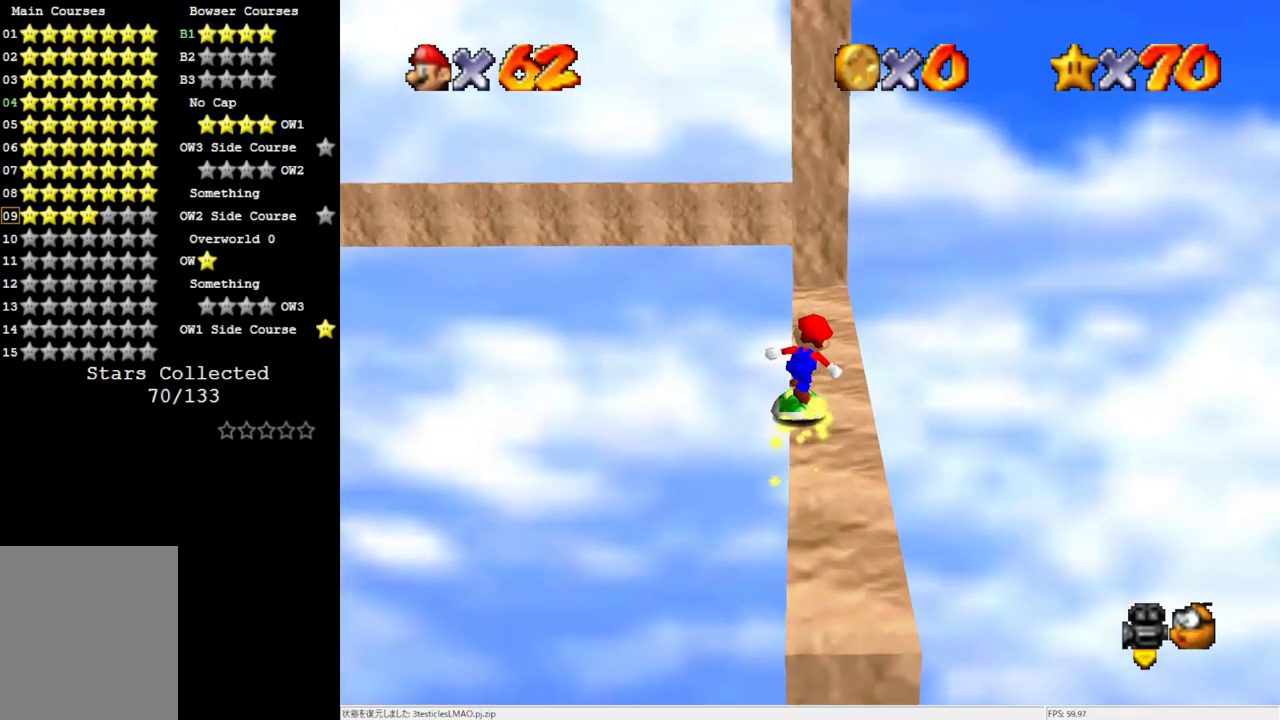
Gameplay with a controller (Nintendo layout); each line is a JSON object with the inputs held at the frame after it. "events" lists button and stick changes between this image and that frame as [ms after this image, input, new state], when the widget could be followed in between. Not read: L3 R3.
{"buttons": [], "left_stick": "up", "events": []}
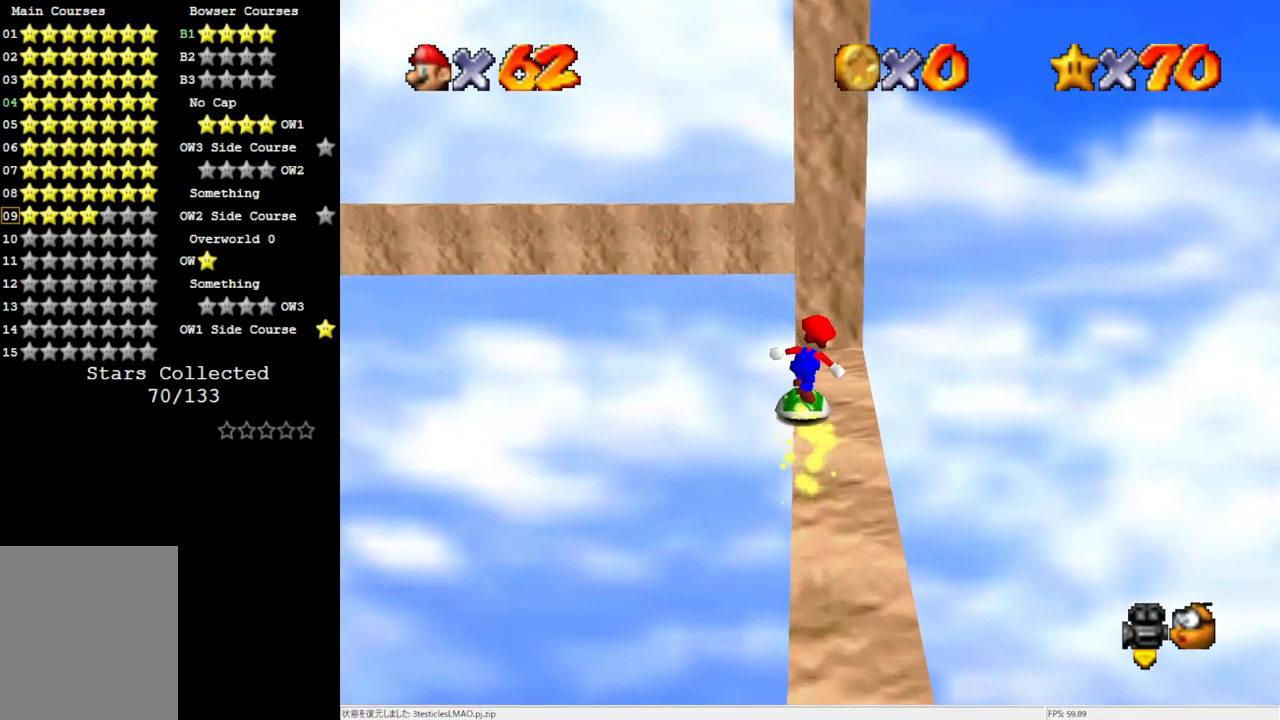
{"buttons": ["A"], "left_stick": "up", "events": [[67, "A", "down"], [100, "left_stick", "up-left"], [367, "left_stick", "up"]]}
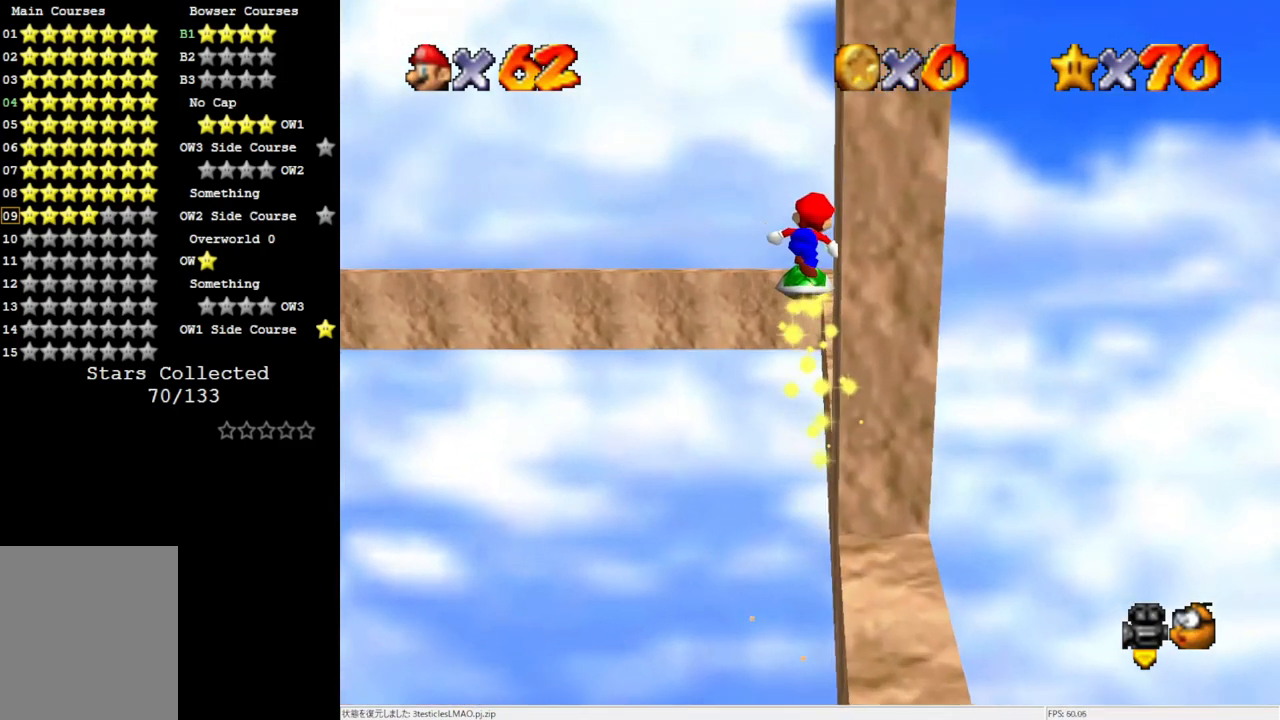
{"buttons": [], "left_stick": "center", "events": [[133, "left_stick", "up-right"], [233, "left_stick", "right"], [367, "A", "up"], [467, "left_stick", "center"]]}
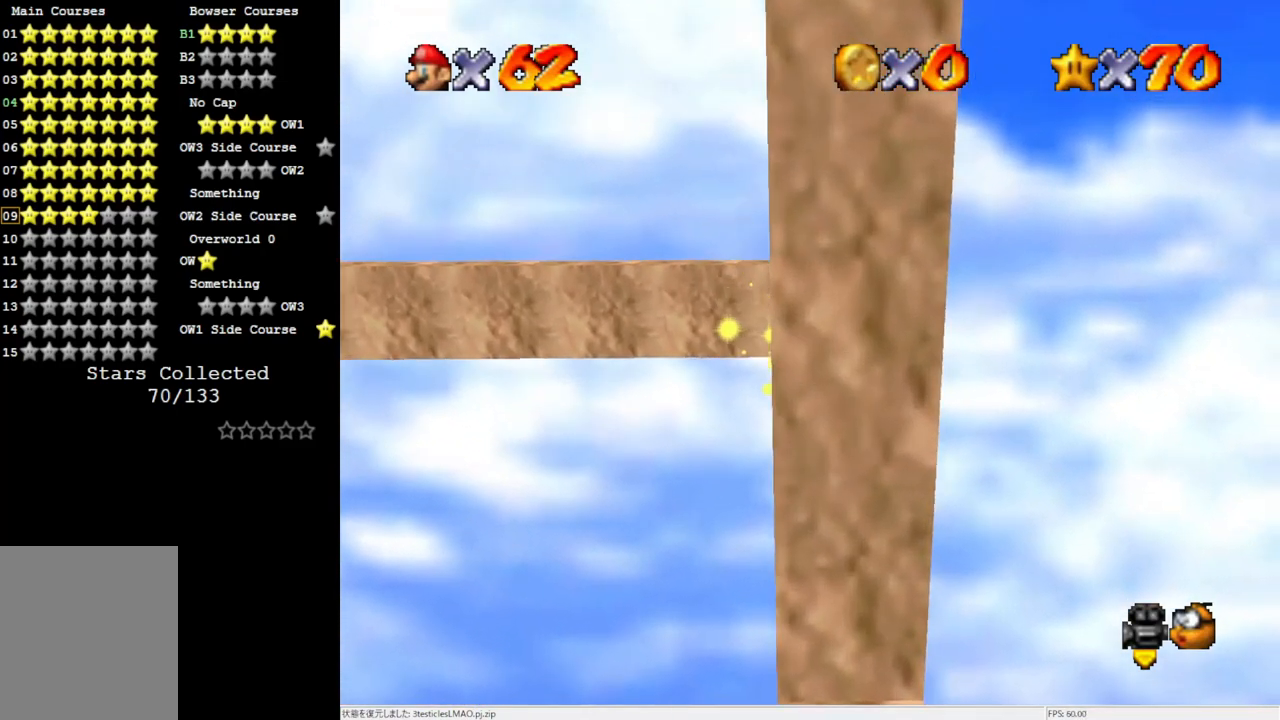
{"buttons": ["C_RIGHT"], "left_stick": "down-left", "events": [[33, "A", "down"], [167, "left_stick", "down-left"], [367, "A", "up"], [467, "C_RIGHT", "down"]]}
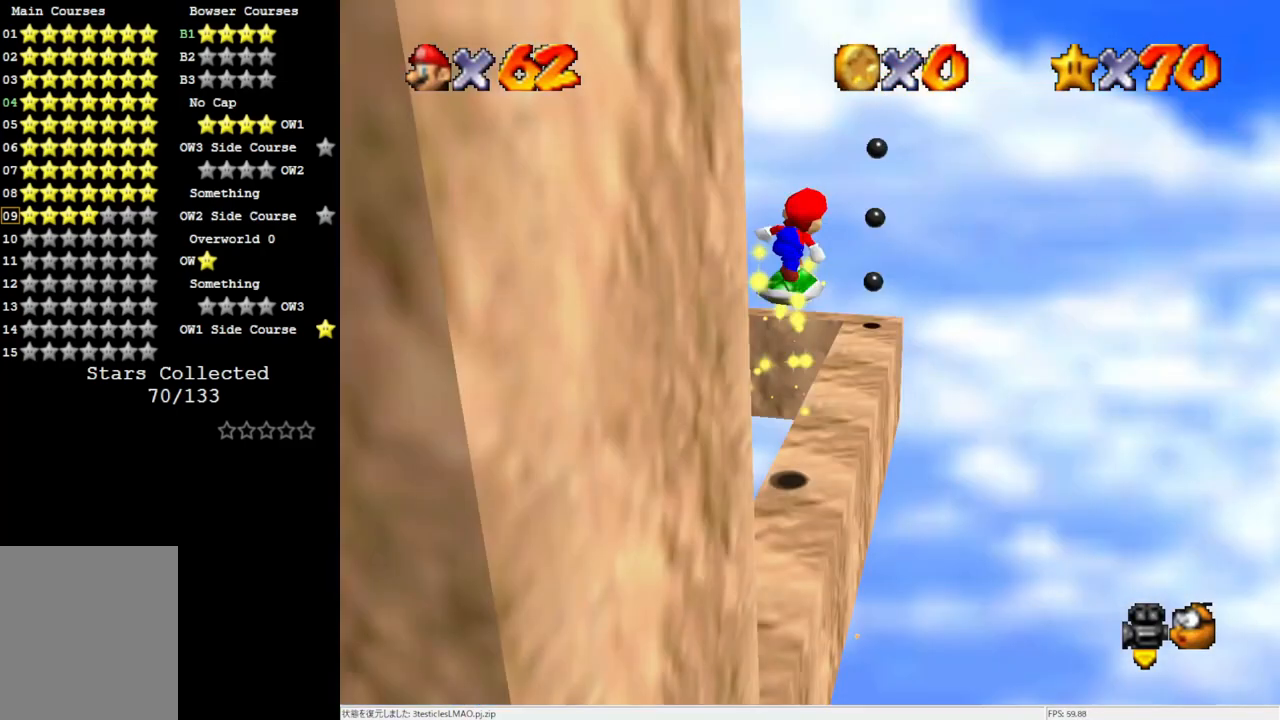
{"buttons": [], "left_stick": "right", "events": [[67, "C_RIGHT", "up"], [133, "C_RIGHT", "down"], [167, "left_stick", "center"], [233, "C_RIGHT", "up"], [400, "left_stick", "right"]]}
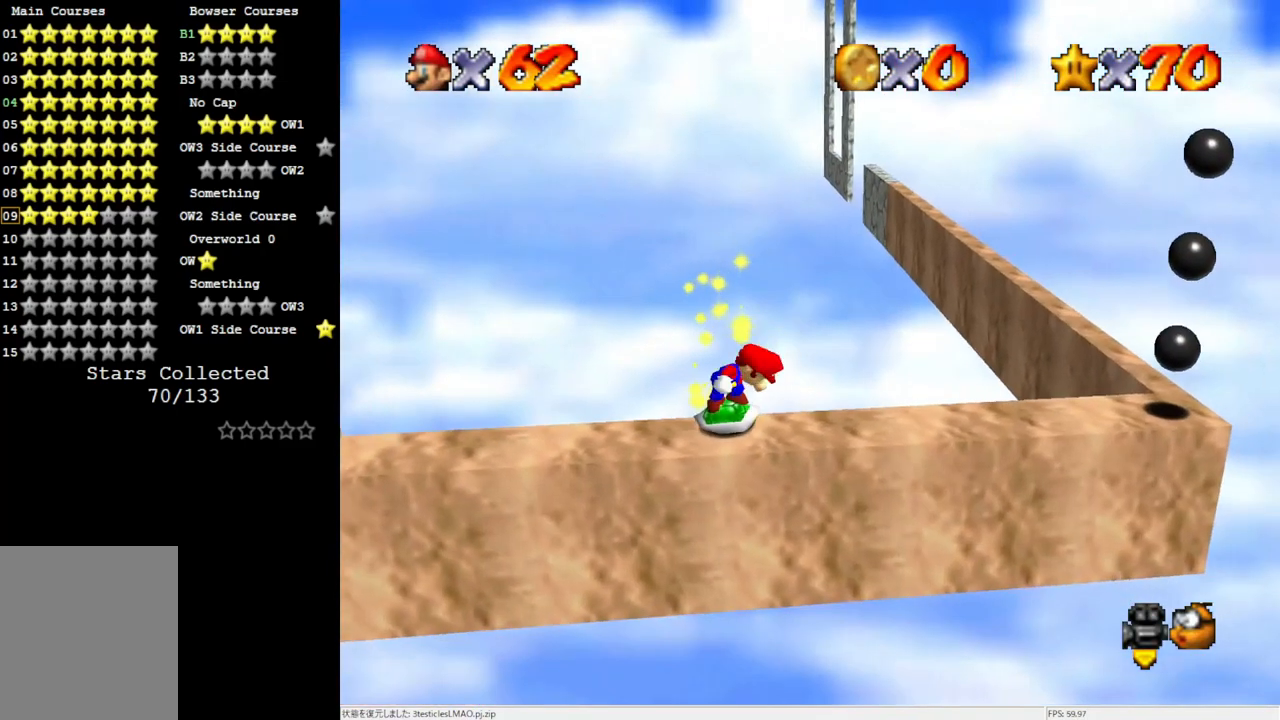
{"buttons": ["A"], "left_stick": "left", "events": [[67, "A", "down"], [100, "left_stick", "center"], [167, "left_stick", "left"]]}
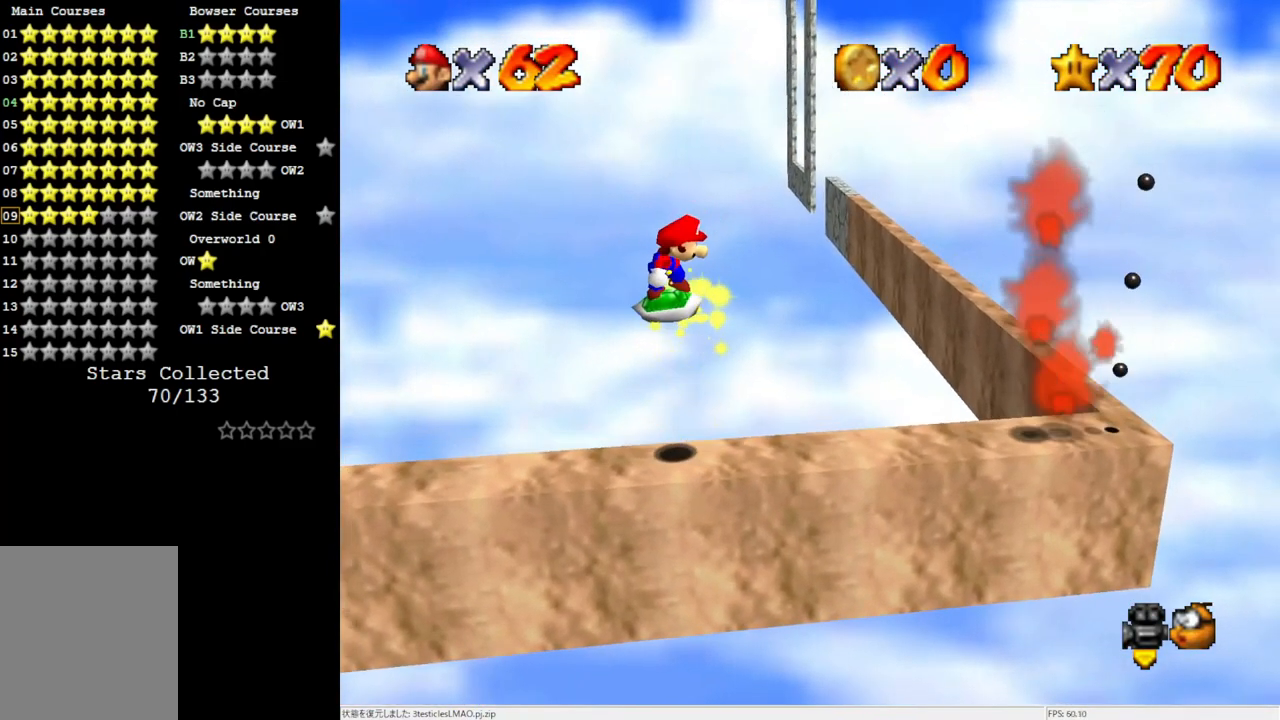
{"buttons": ["A"], "left_stick": "center", "events": [[67, "A", "up"], [267, "left_stick", "center"], [400, "A", "down"]]}
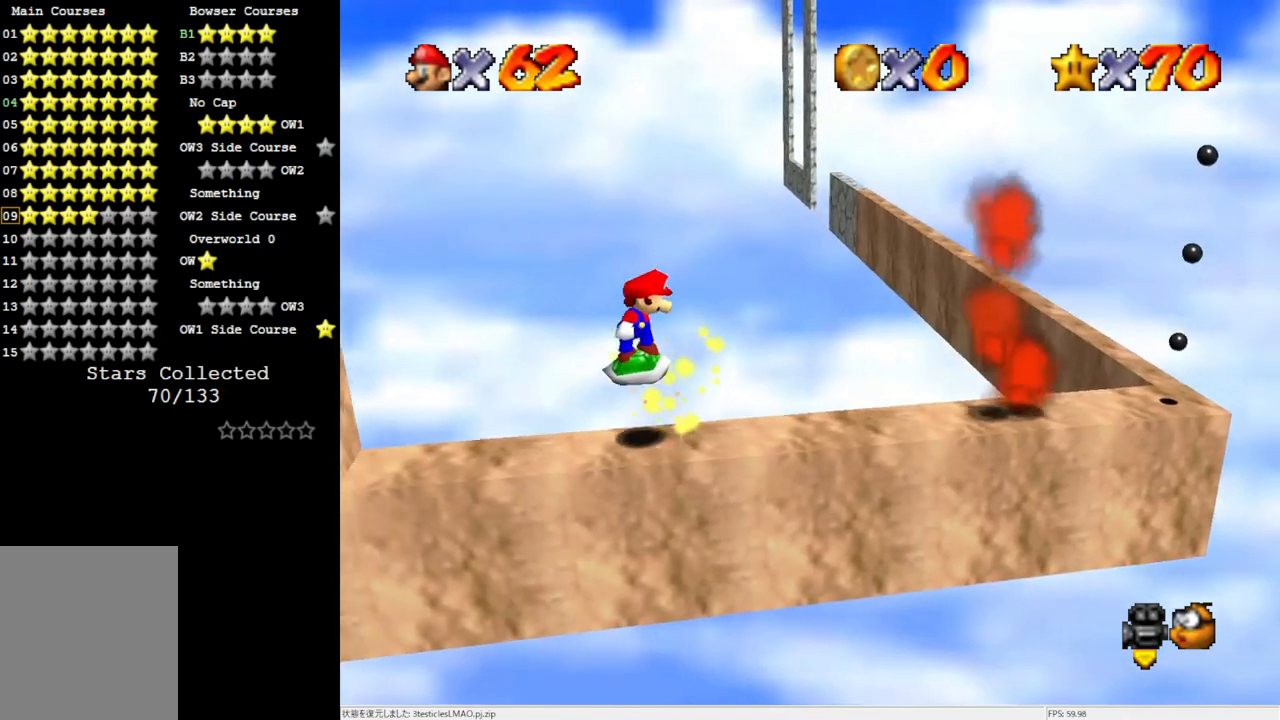
{"buttons": [], "left_stick": "center", "events": [[33, "A", "up"], [33, "left_stick", "down"], [167, "left_stick", "center"]]}
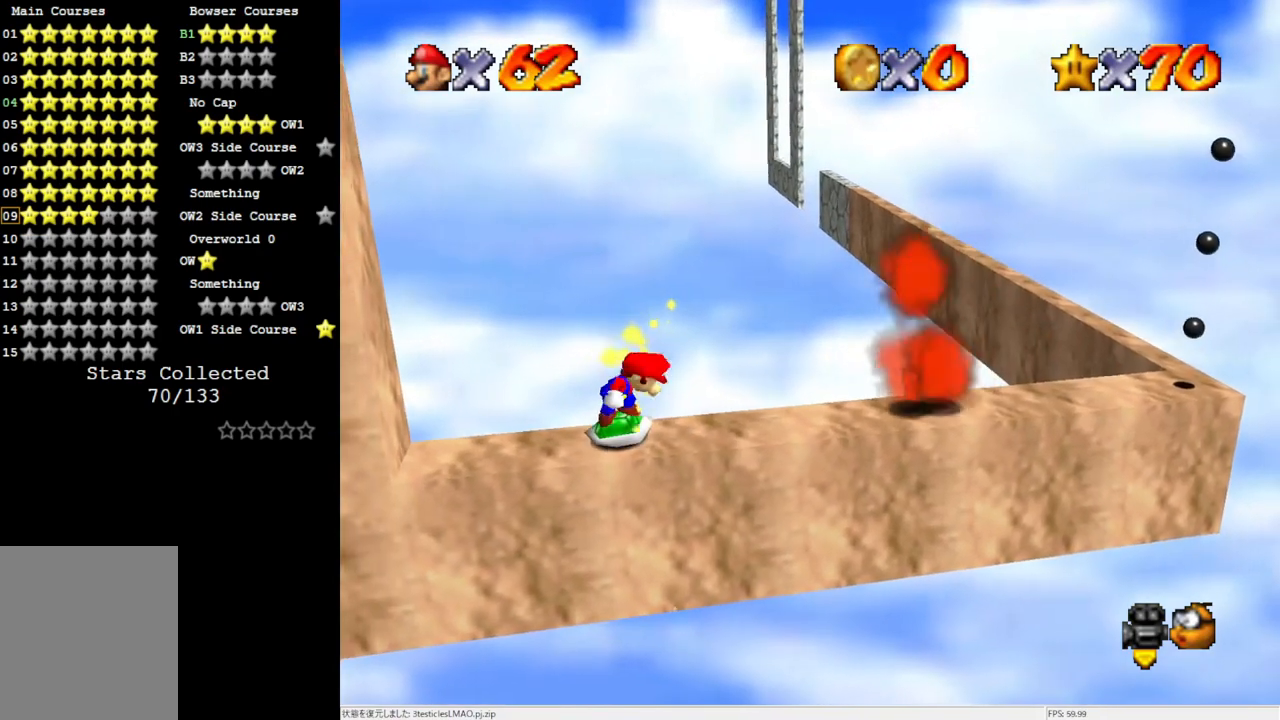
{"buttons": [], "left_stick": "right", "events": [[67, "A", "down"], [167, "A", "up"], [300, "left_stick", "right"]]}
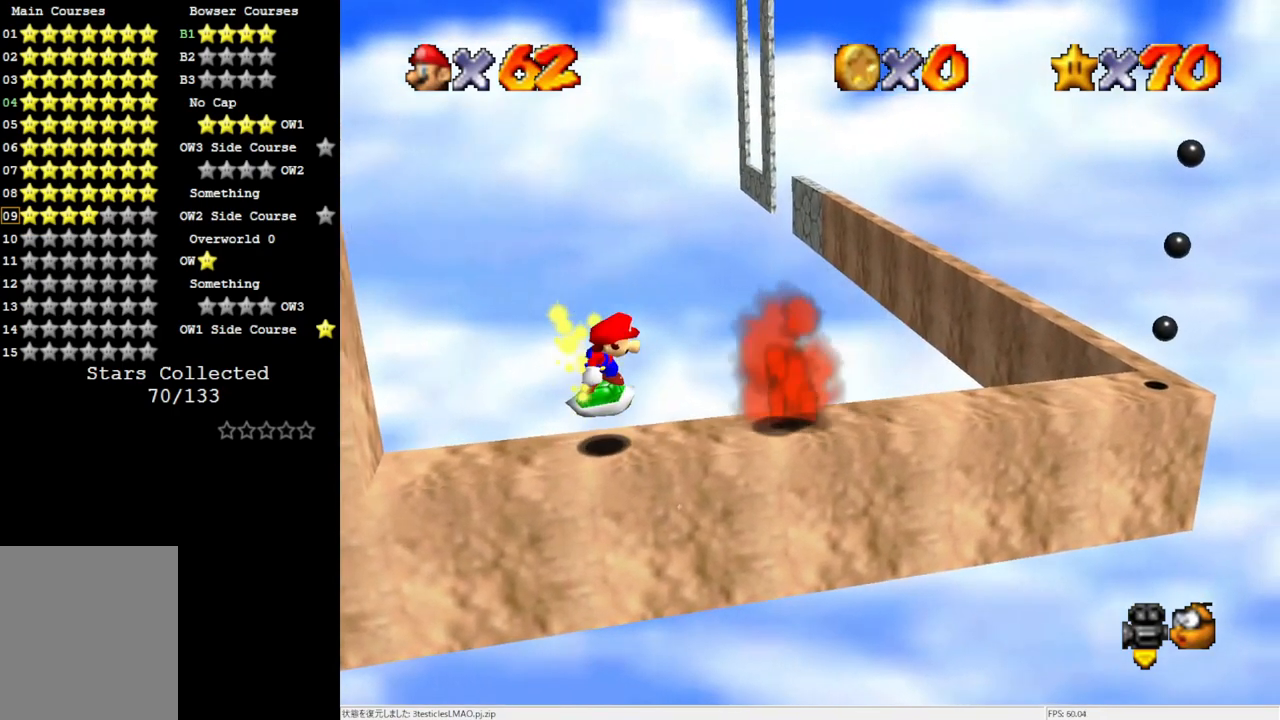
{"buttons": [], "left_stick": "right", "events": [[33, "left_stick", "center"], [167, "A", "down"], [267, "left_stick", "right"], [467, "A", "up"]]}
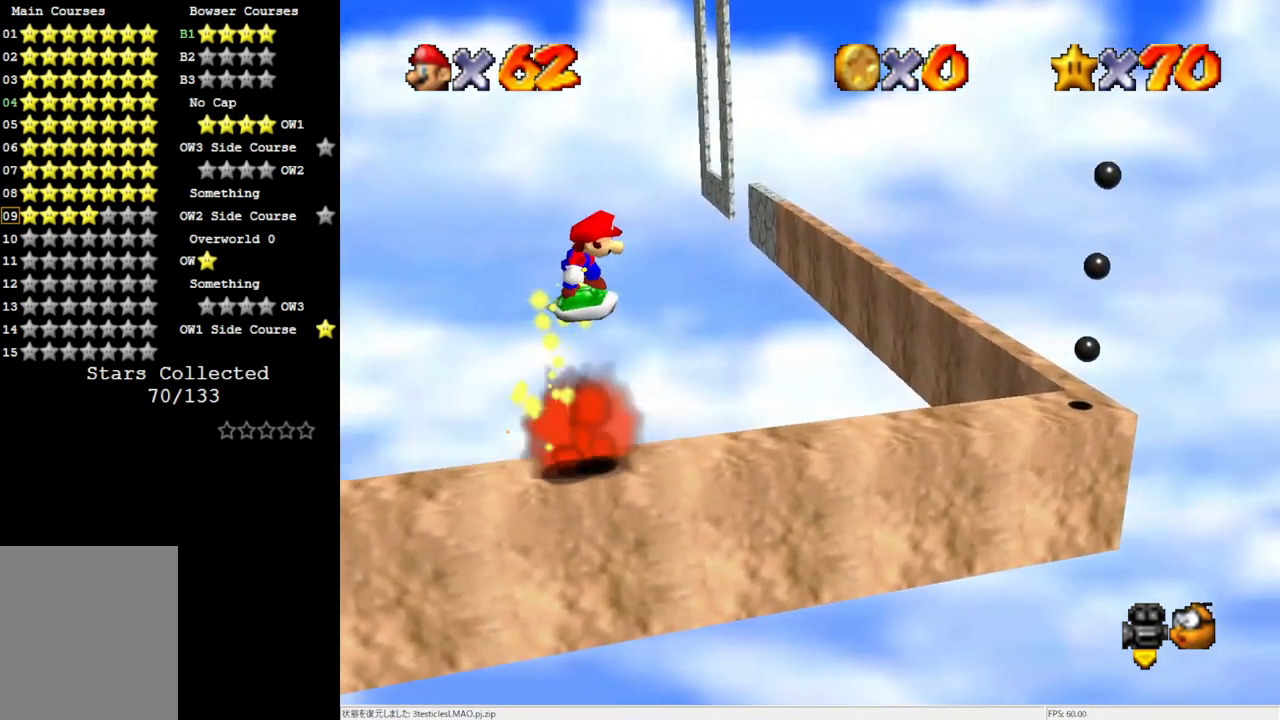
{"buttons": ["A"], "left_stick": "right", "events": [[483, "A", "down"]]}
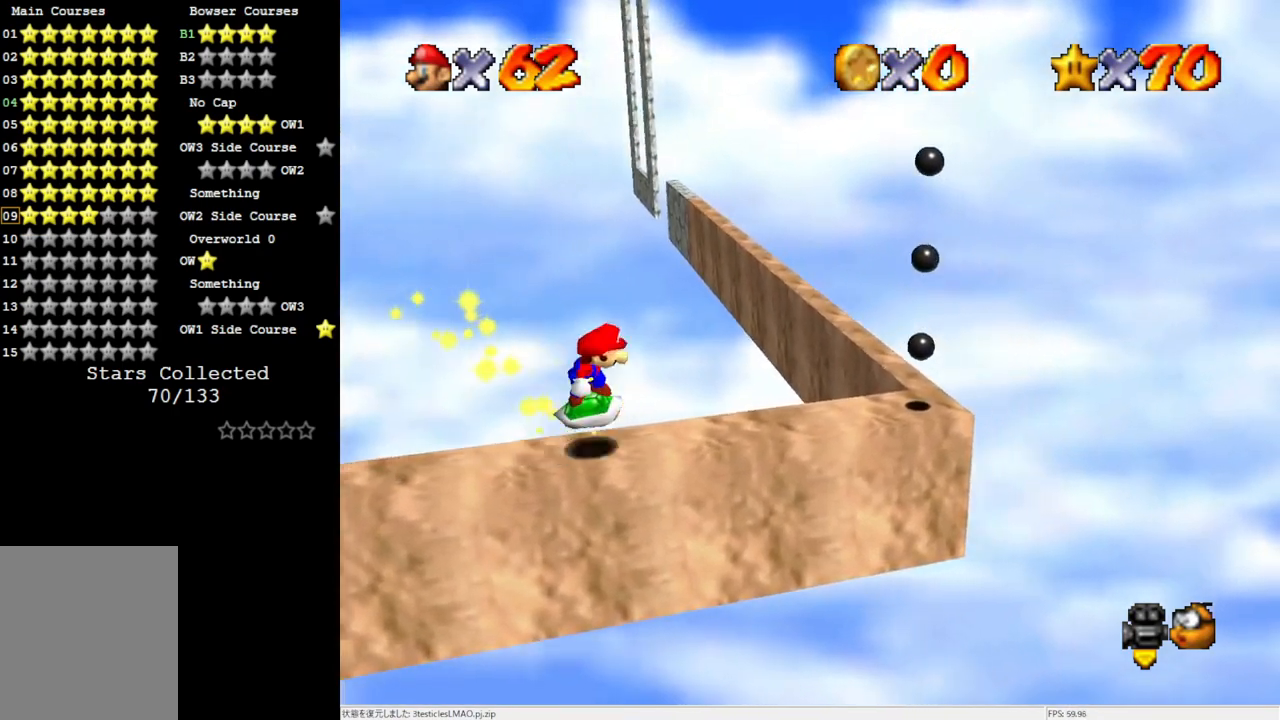
{"buttons": ["A"], "left_stick": "left", "events": [[100, "left_stick", "center"], [333, "left_stick", "left"]]}
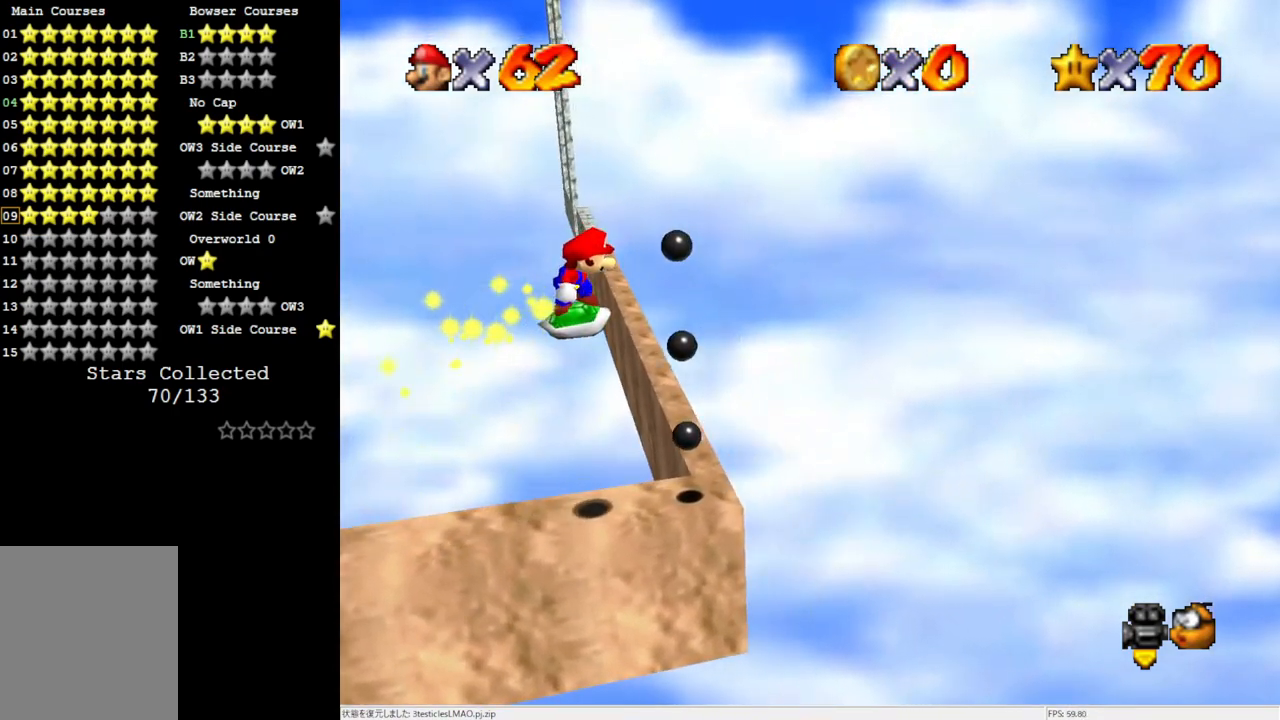
{"buttons": ["A"], "left_stick": "left", "events": [[167, "A", "up"], [200, "left_stick", "center"], [367, "A", "down"], [450, "left_stick", "left"]]}
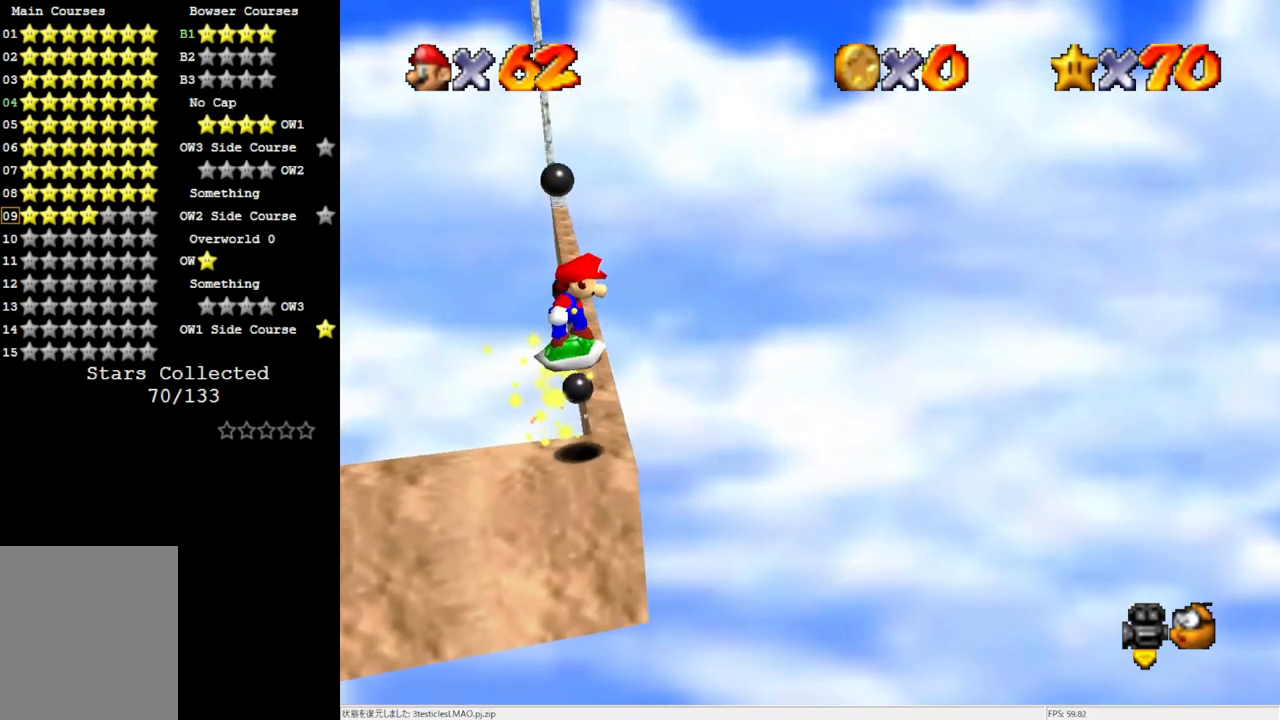
{"buttons": [], "left_stick": "right", "events": [[100, "A", "up"], [100, "left_stick", "center"], [467, "left_stick", "right"]]}
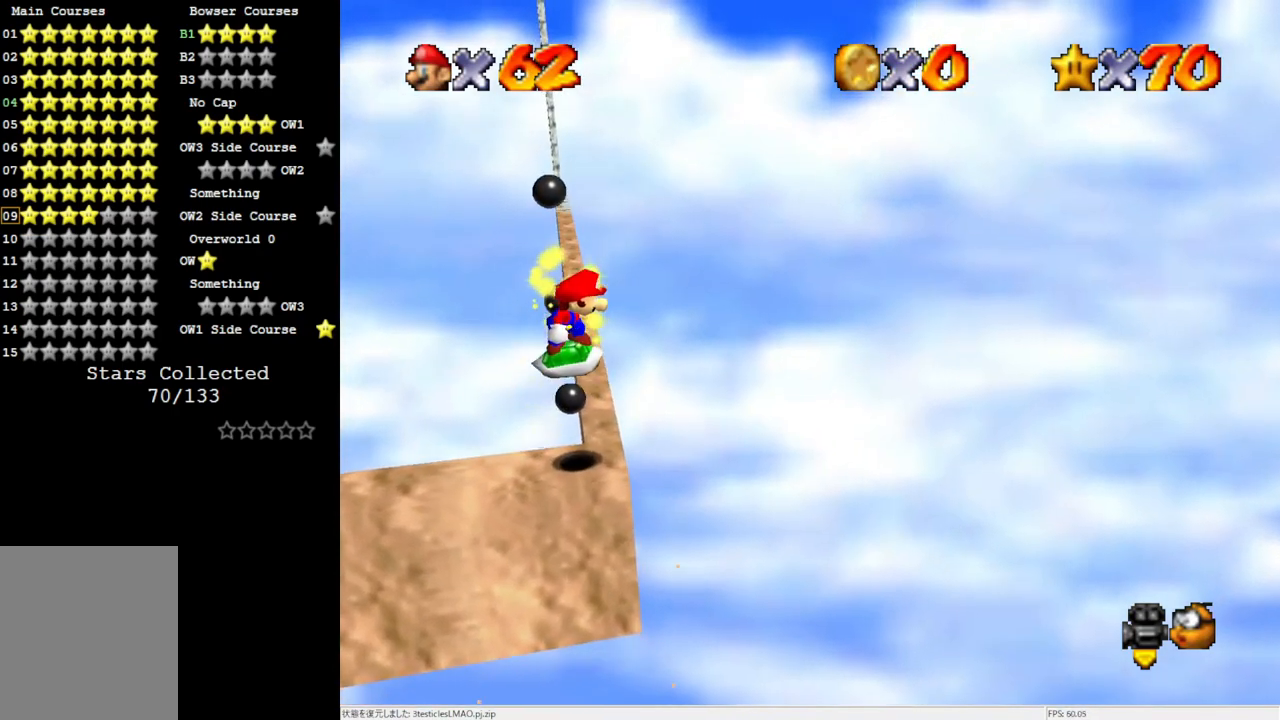
{"buttons": [], "left_stick": "up", "events": [[67, "left_stick", "up-right"], [267, "left_stick", "up"]]}
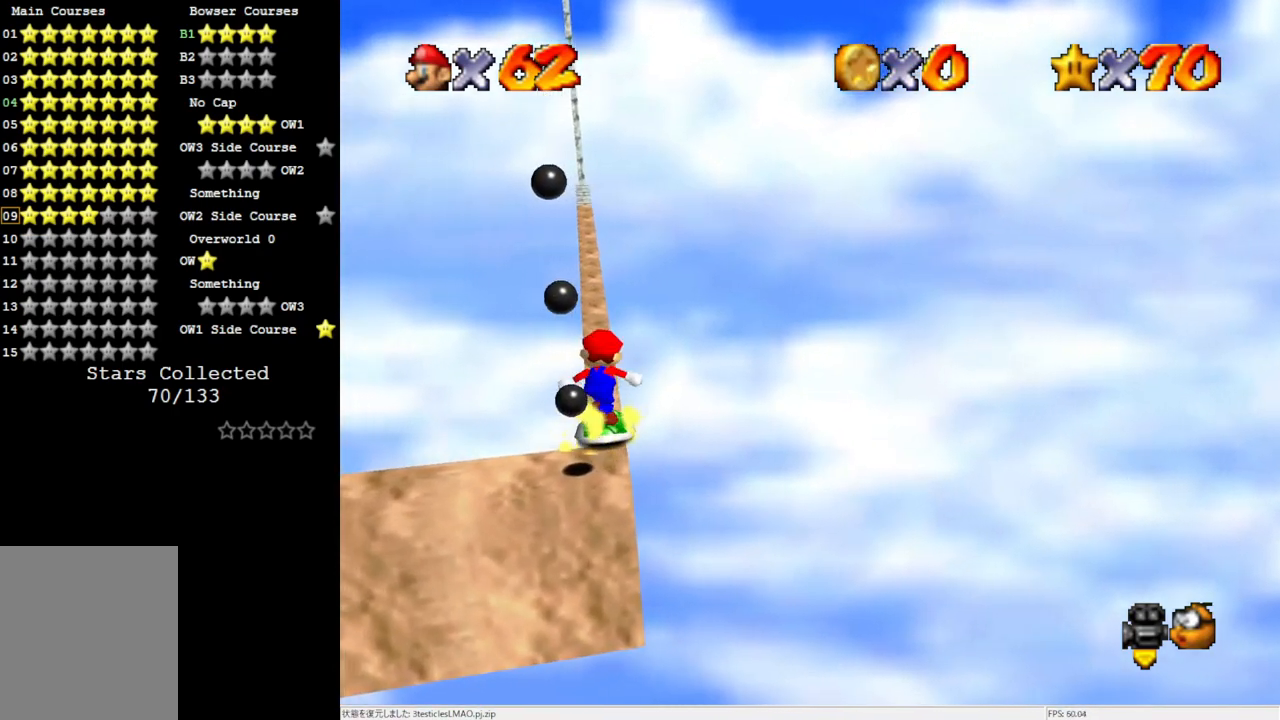
{"buttons": [], "left_stick": "up", "events": []}
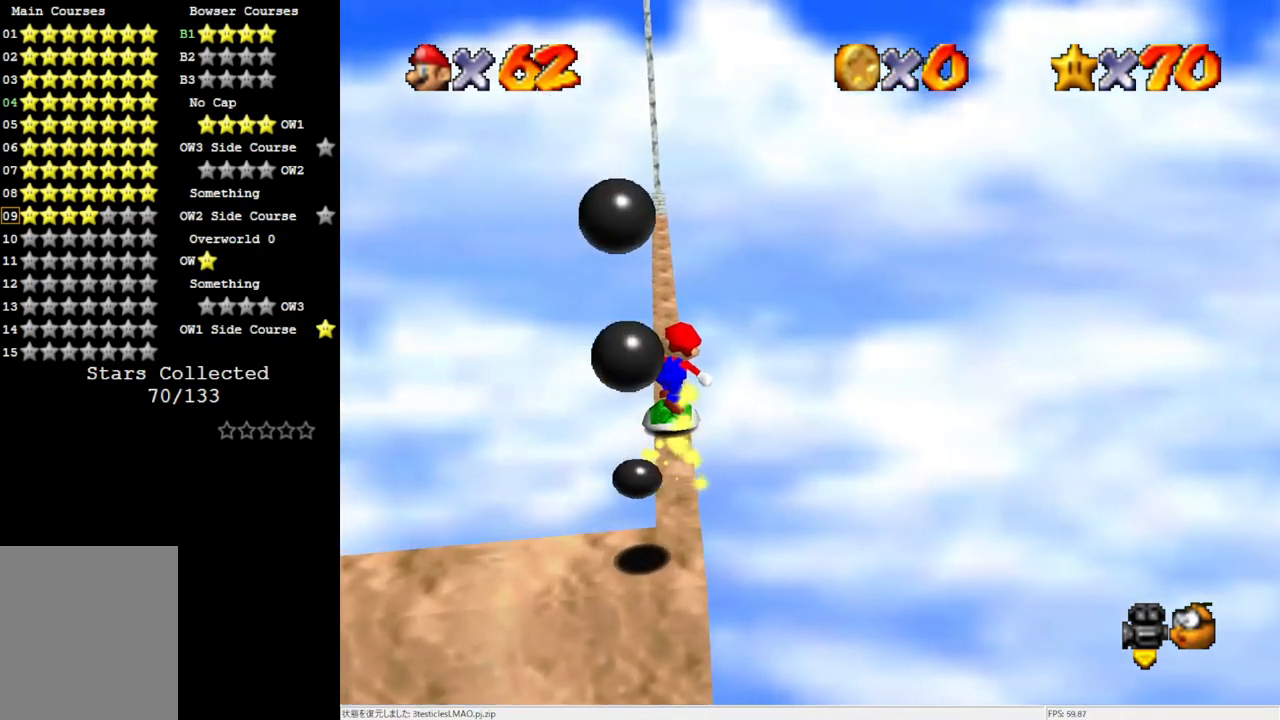
{"buttons": [], "left_stick": "up", "events": []}
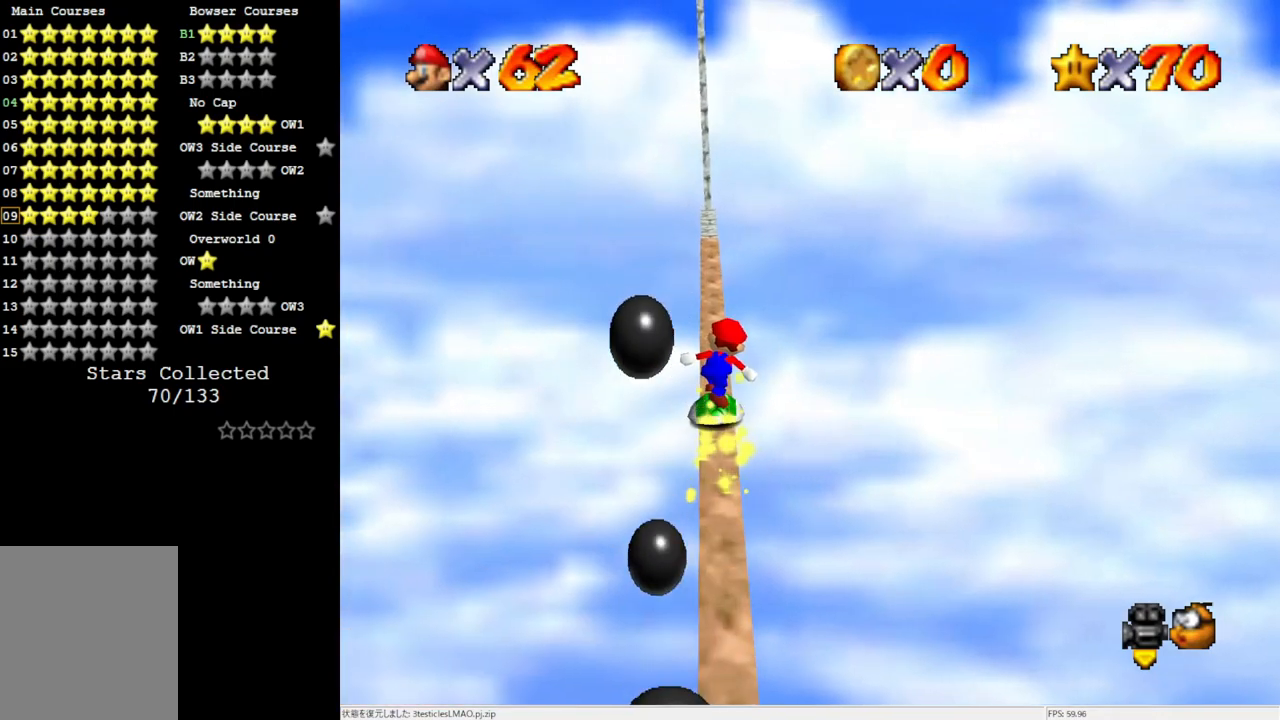
{"buttons": [], "left_stick": "up", "events": []}
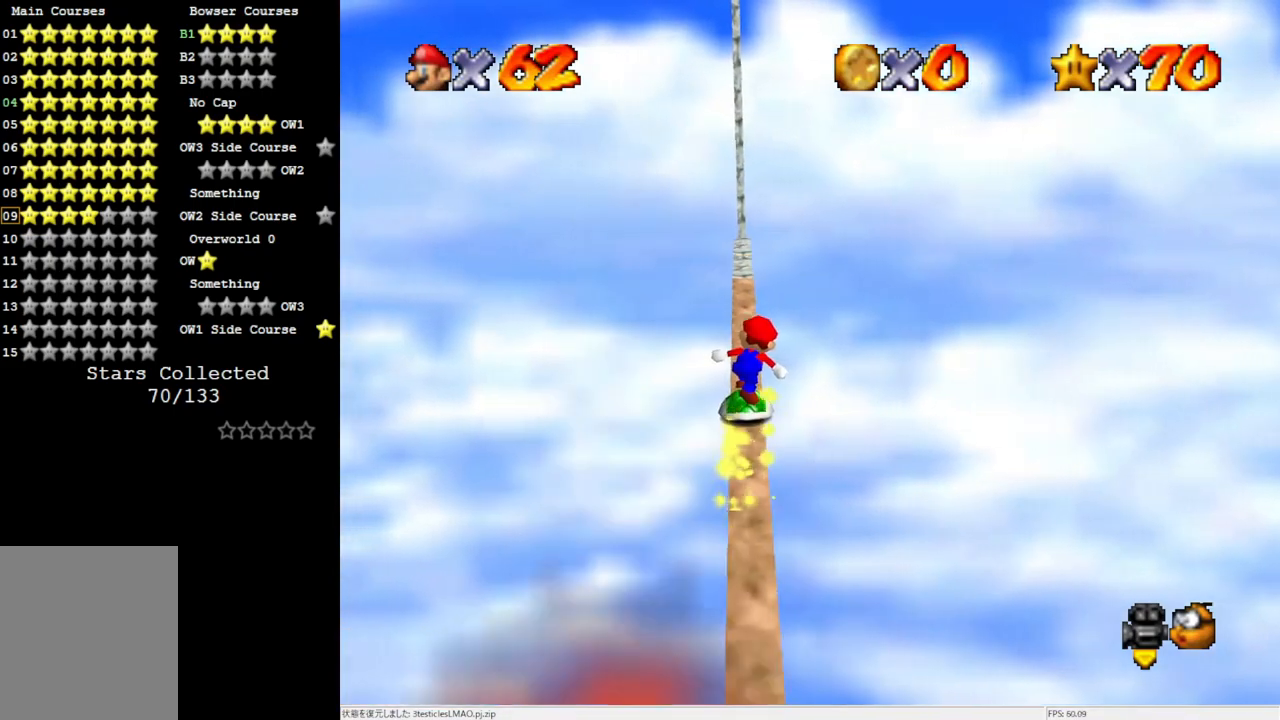
{"buttons": [], "left_stick": "up", "events": []}
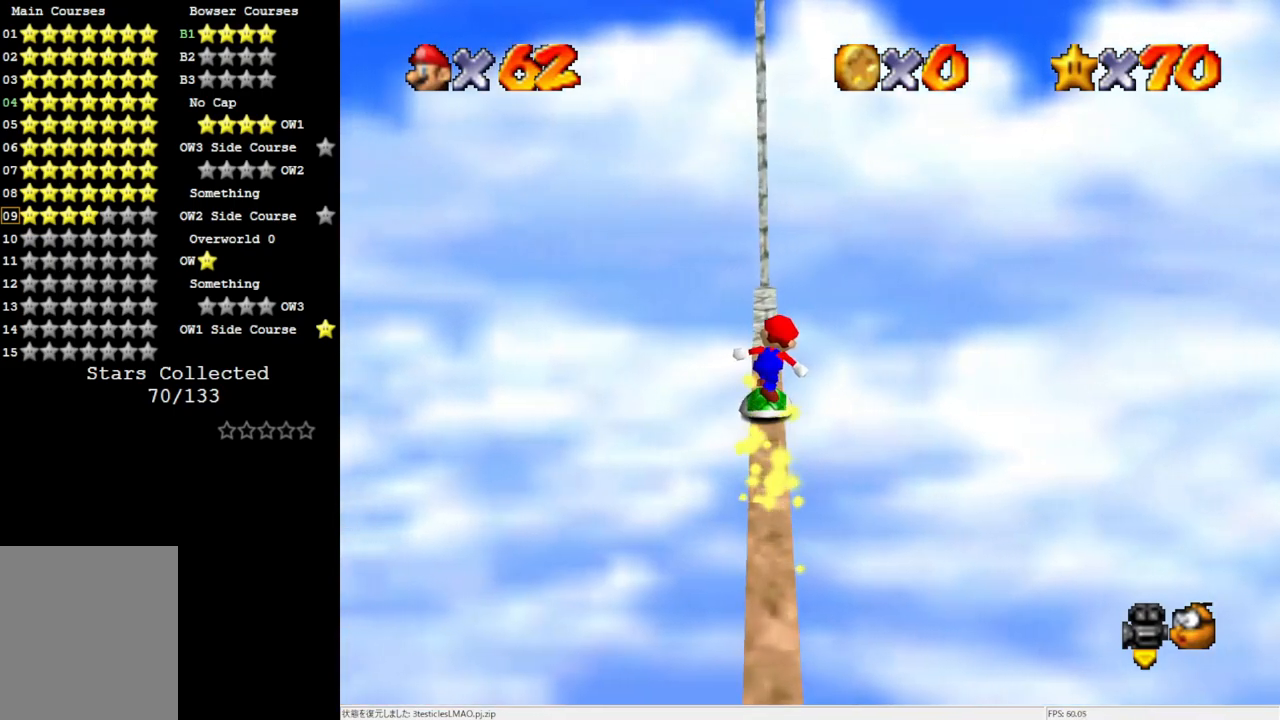
{"buttons": ["A", "Z"], "left_stick": "up", "events": [[367, "Z", "down"], [450, "A", "down"]]}
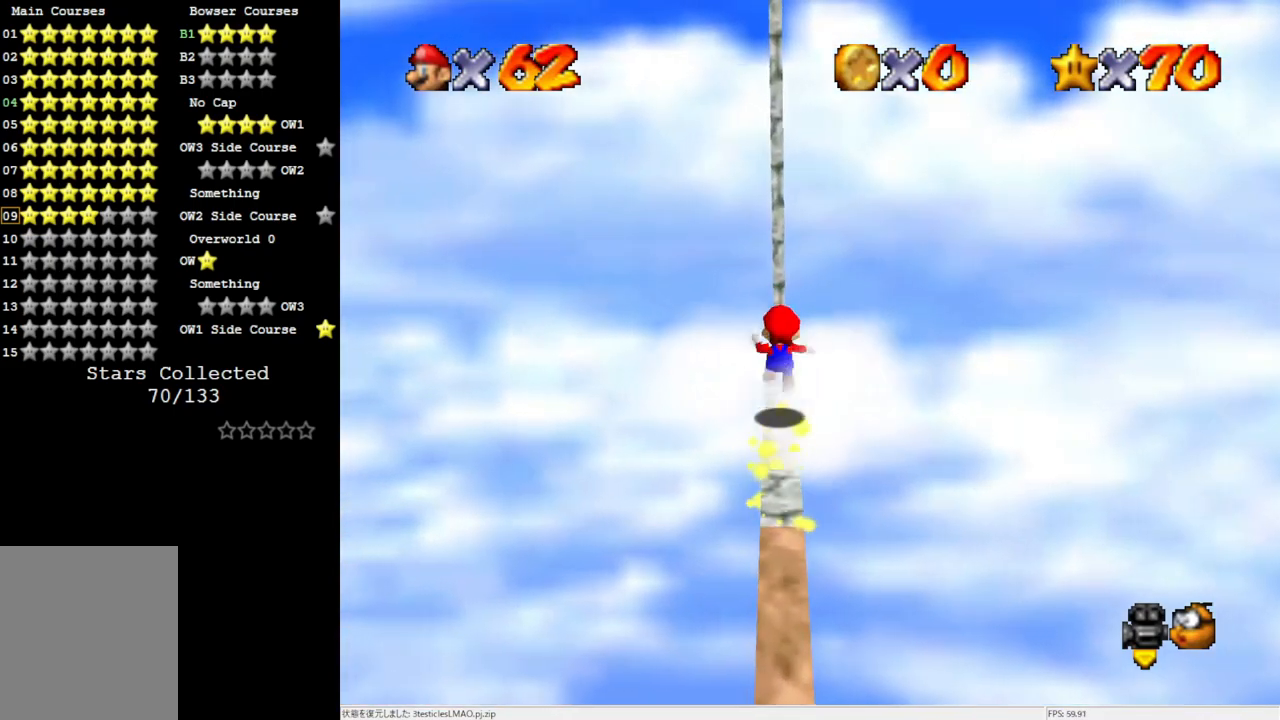
{"buttons": ["A"], "left_stick": "center", "events": [[33, "left_stick", "up-left"], [100, "Z", "up"], [333, "left_stick", "center"]]}
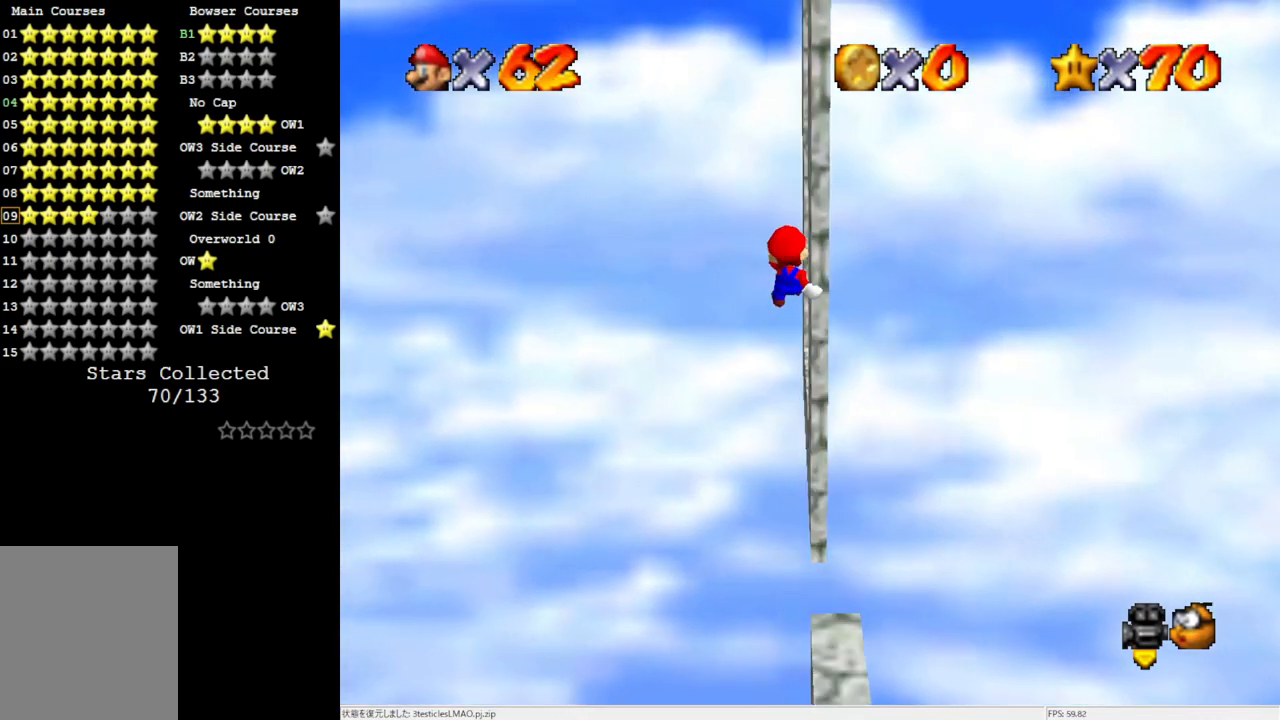
{"buttons": [], "left_stick": "center", "events": [[100, "left_stick", "down"], [150, "left_stick", "down-right"], [467, "A", "up"], [500, "left_stick", "center"]]}
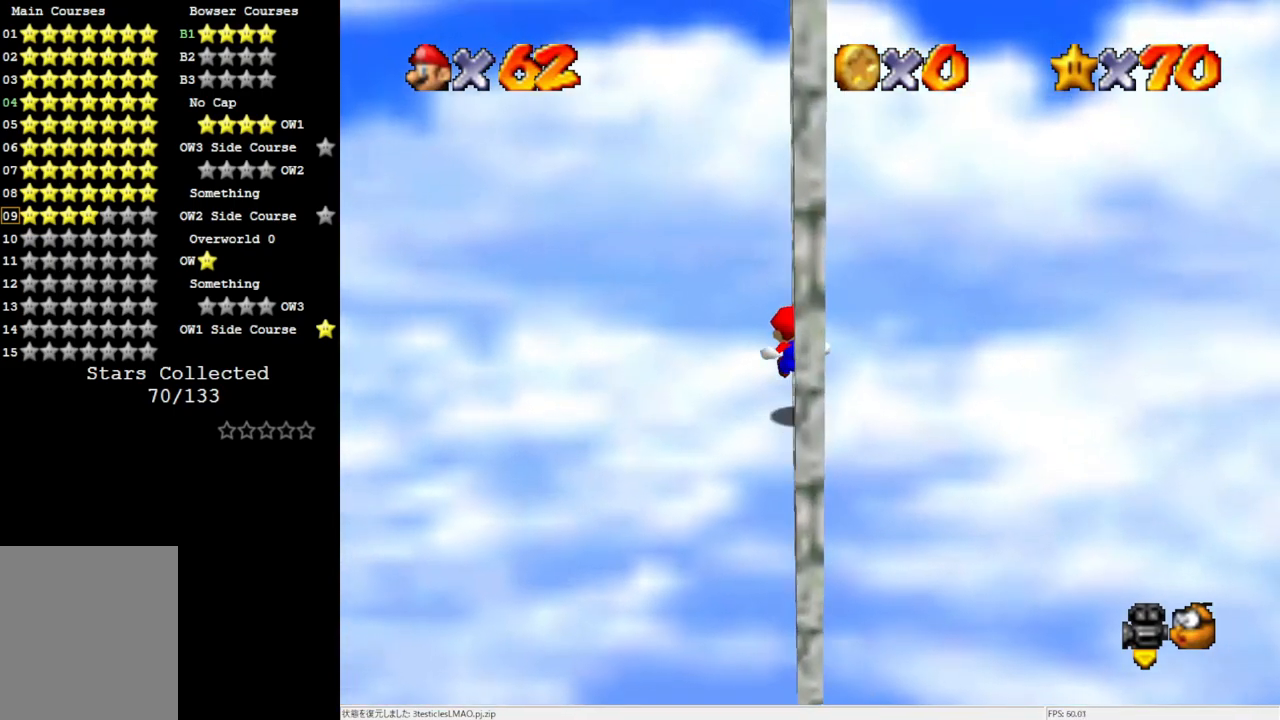
{"buttons": [], "left_stick": "center", "events": []}
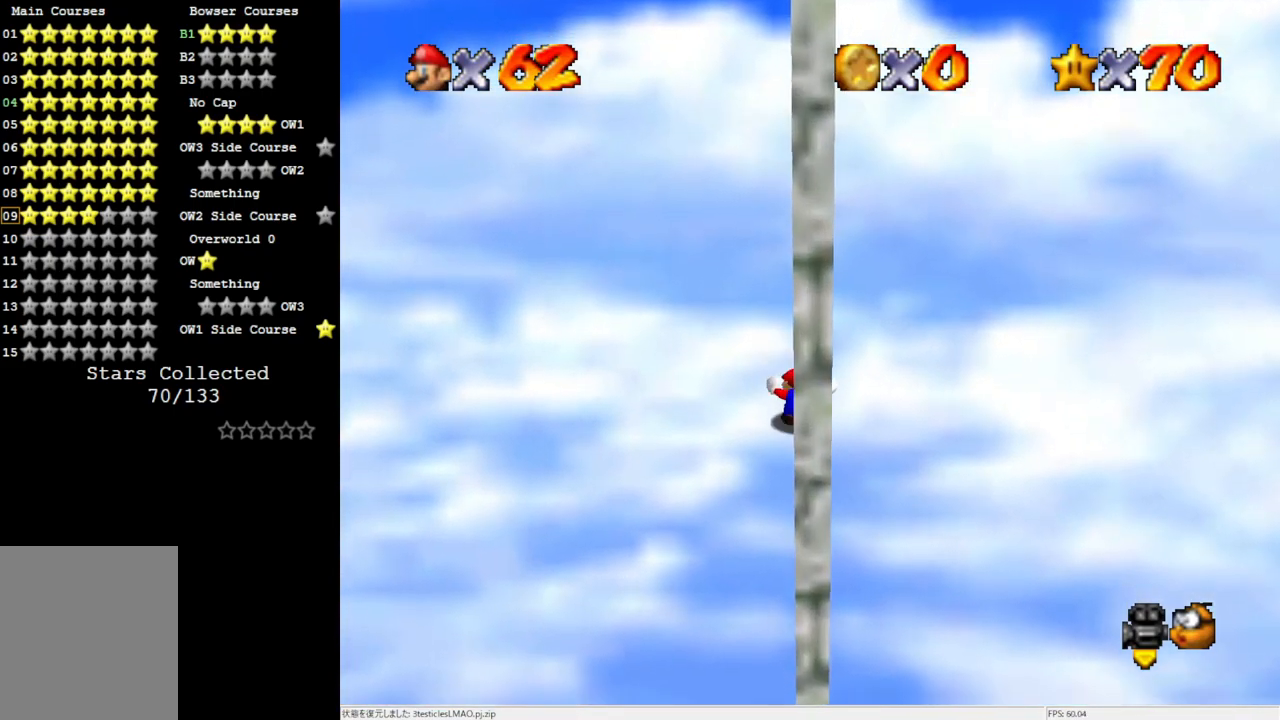
{"buttons": [], "left_stick": "center", "events": [[33, "C_LEFT", "down"], [150, "C_LEFT", "up"], [217, "C_LEFT", "down"], [333, "C_LEFT", "up"]]}
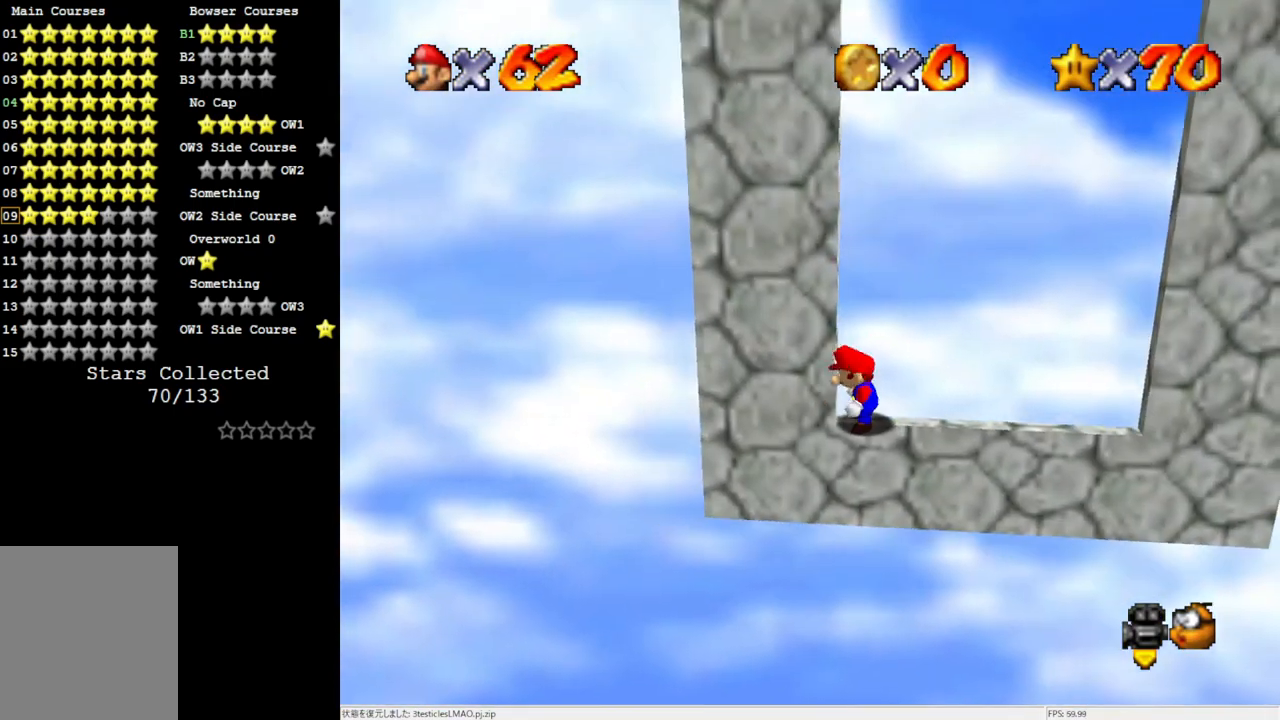
{"buttons": [], "left_stick": "right", "events": [[500, "left_stick", "right"]]}
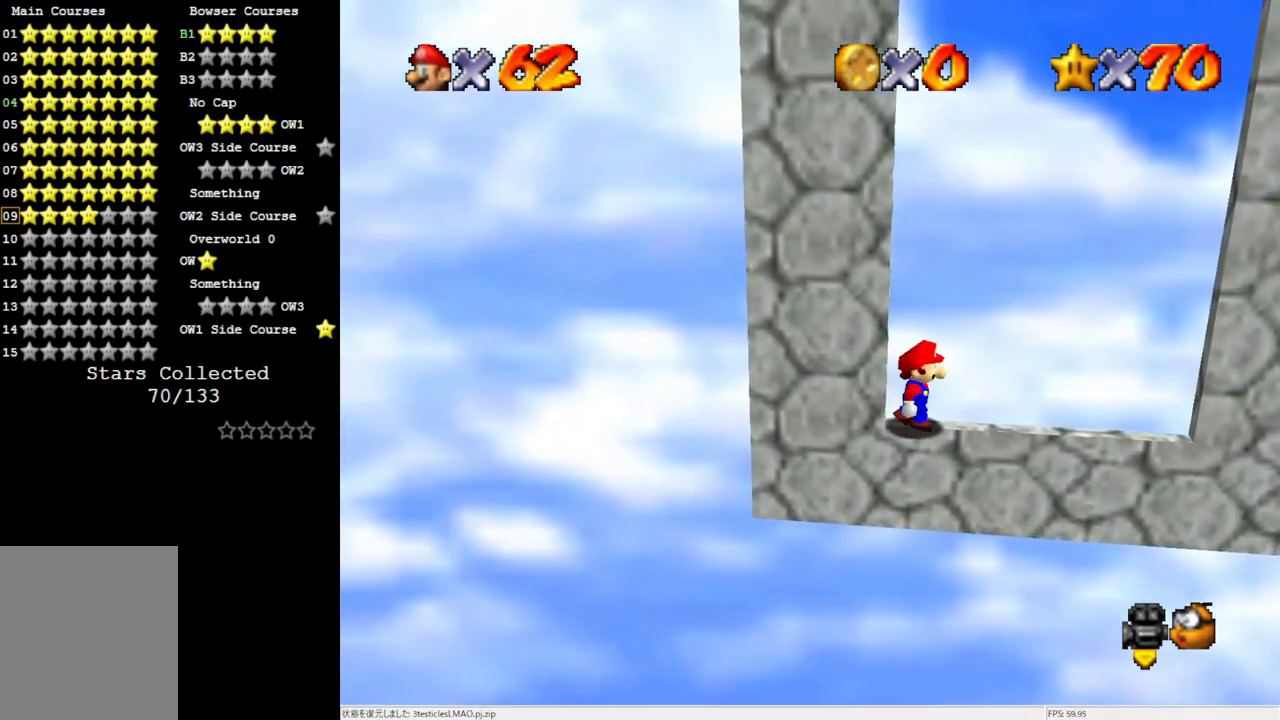
{"buttons": [], "left_stick": "right", "events": []}
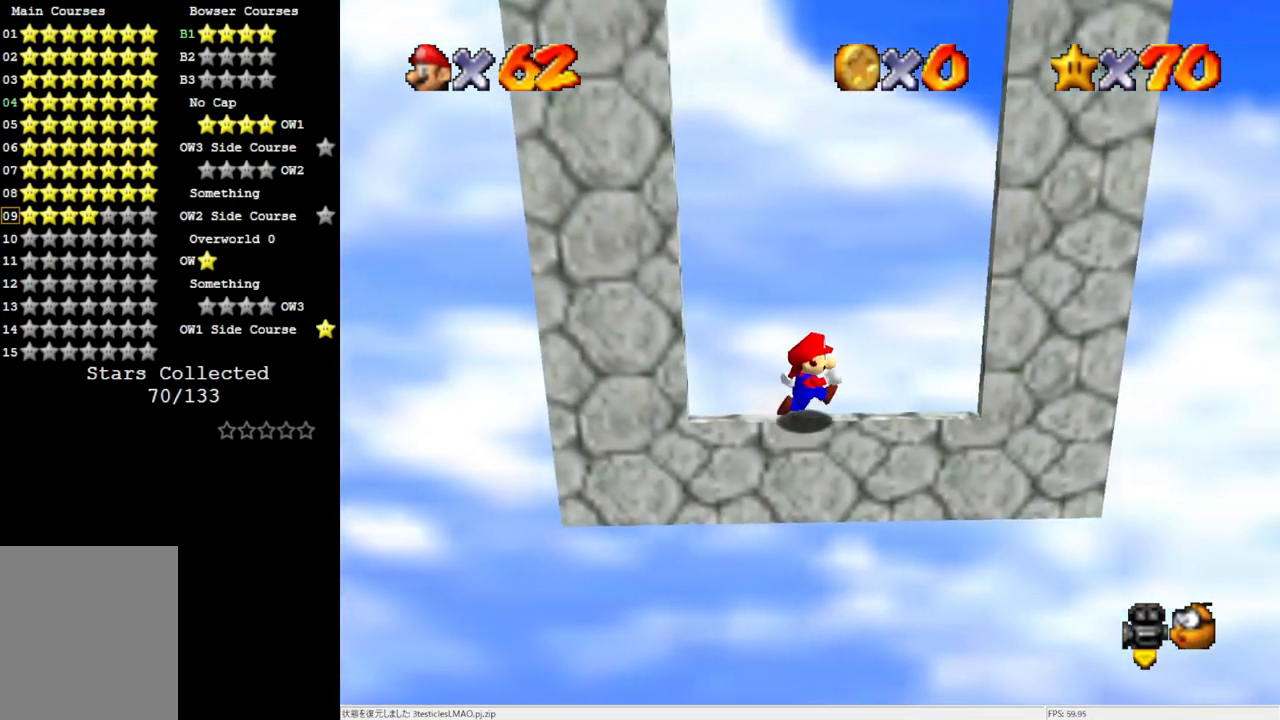
{"buttons": [], "left_stick": "center", "events": [[100, "A", "down"], [267, "A", "up"], [333, "left_stick", "center"]]}
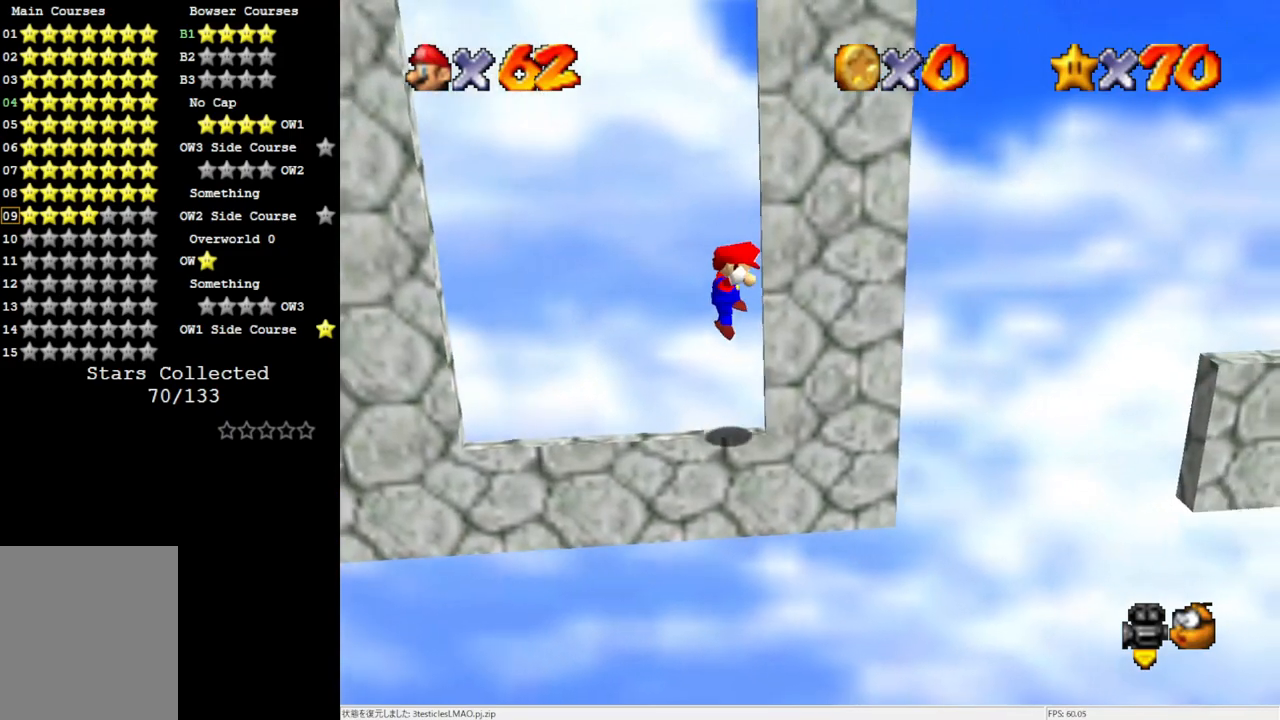
{"buttons": ["A"], "left_stick": "center", "events": [[67, "A", "down"]]}
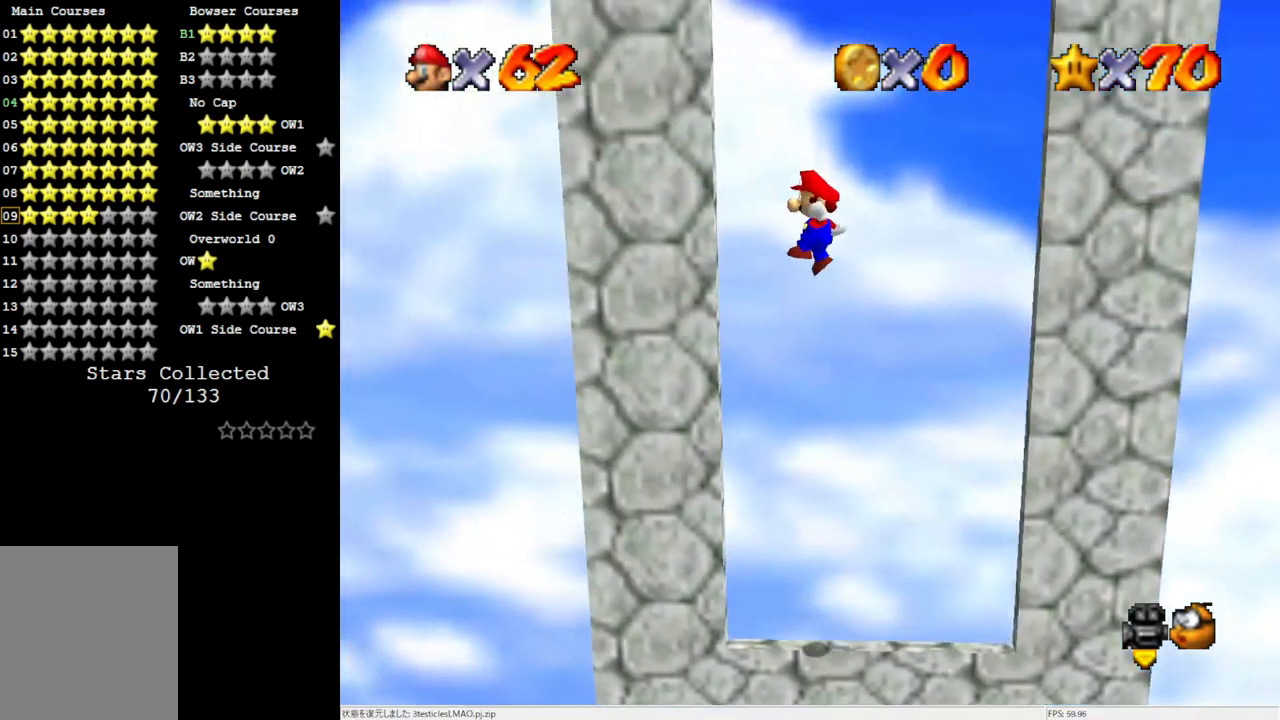
{"buttons": [], "left_stick": "center", "events": [[67, "A", "up"], [267, "A", "down"], [400, "A", "up"]]}
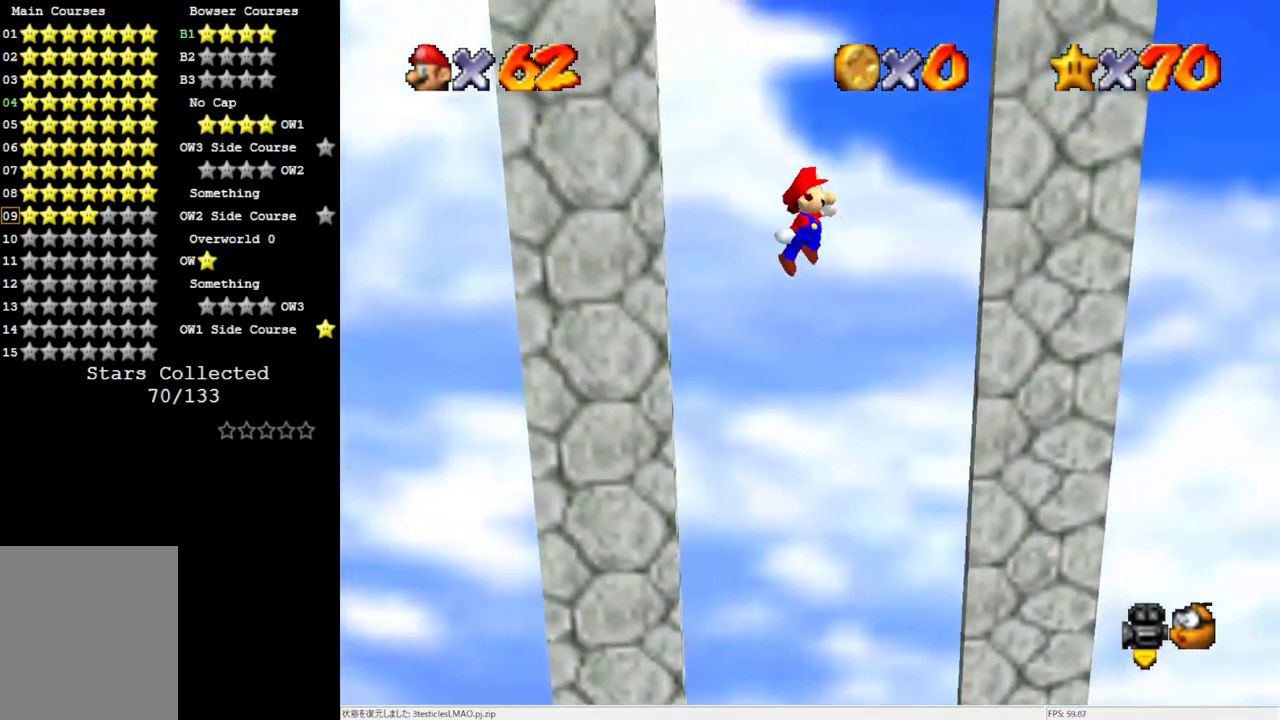
{"buttons": ["A"], "left_stick": "center", "events": [[33, "C_LEFT", "down"], [100, "C_LEFT", "up"], [183, "C_LEFT", "down"], [267, "C_LEFT", "up"], [450, "A", "down"]]}